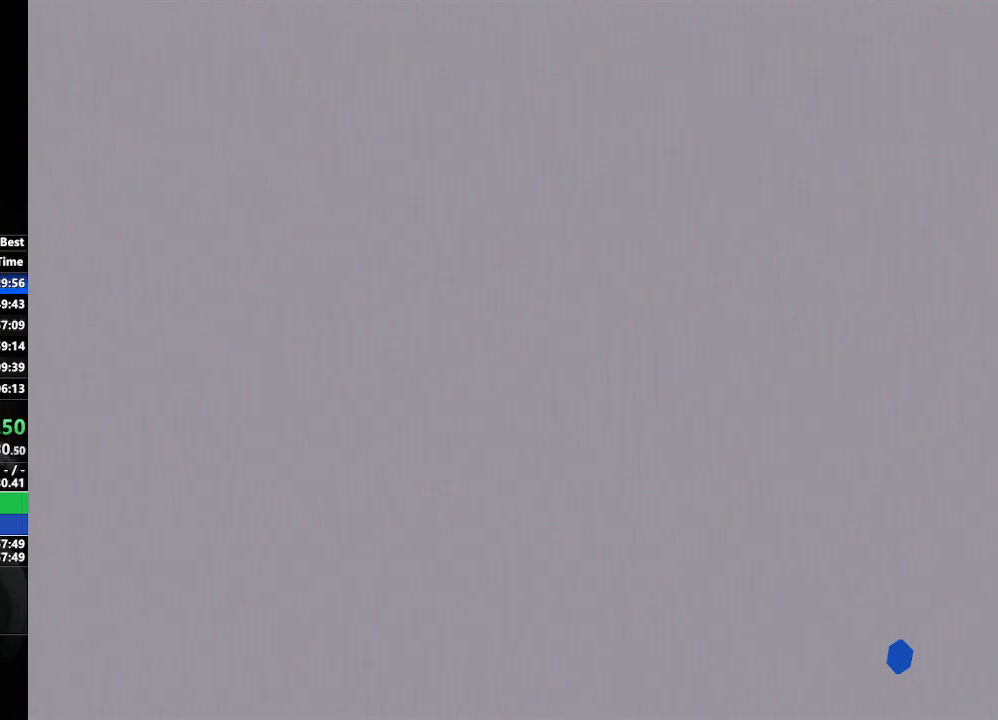
Gameplay with a controller (Nintendo layout); each line is a JSON object with the inputs held at the frame after it. "events" lists button and stick changes between this image and that frame as [ms after this image, input, new state], when the widget could be followed in between. Not read: L3 R3.
{"buttons": [], "left_stick": "center", "right_stick": "center", "events": []}
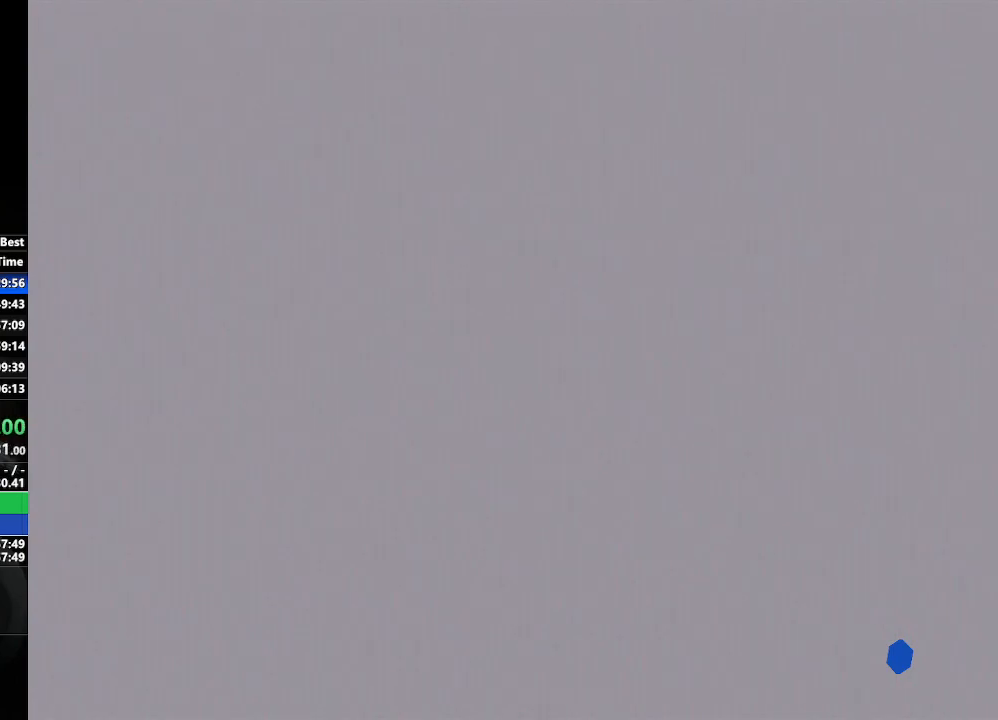
{"buttons": [], "left_stick": "center", "right_stick": "center", "events": []}
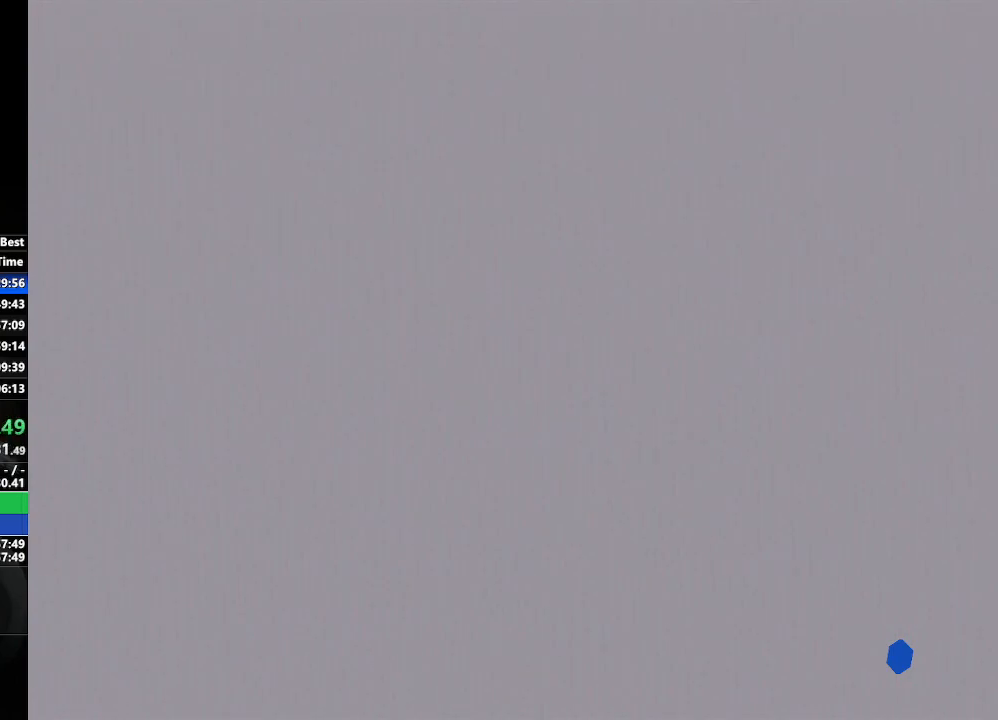
{"buttons": [], "left_stick": "center", "right_stick": "center", "events": [[367, "START", "down"], [467, "START", "up"]]}
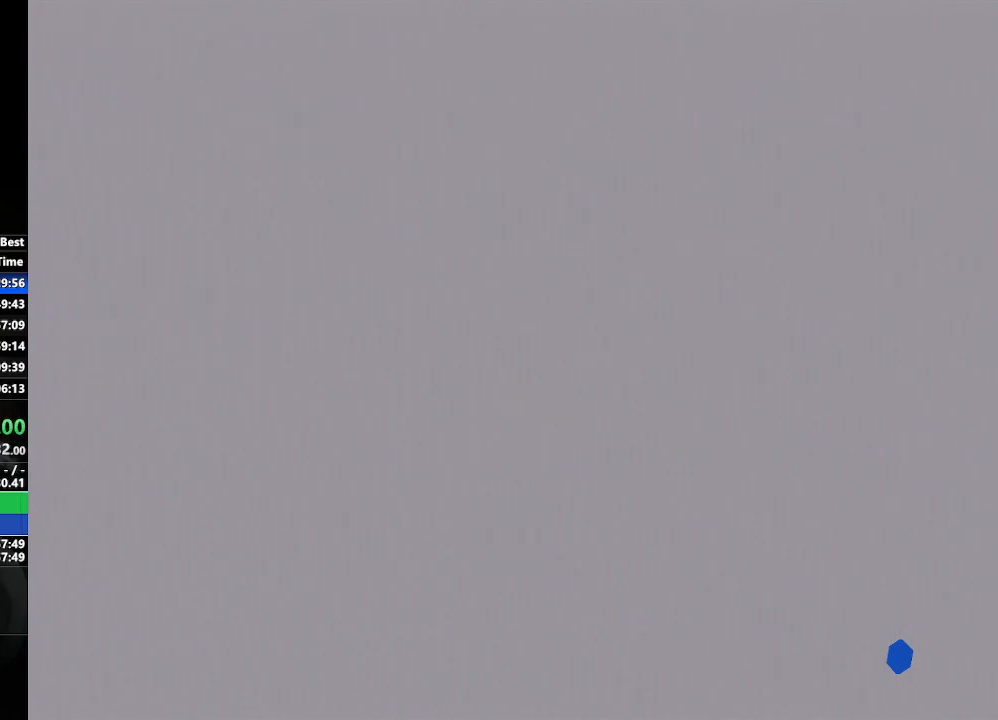
{"buttons": ["START"], "left_stick": "center", "right_stick": "center", "events": [[83, "START", "down"], [167, "START", "up"], [250, "START", "down"], [367, "START", "up"], [467, "START", "down"]]}
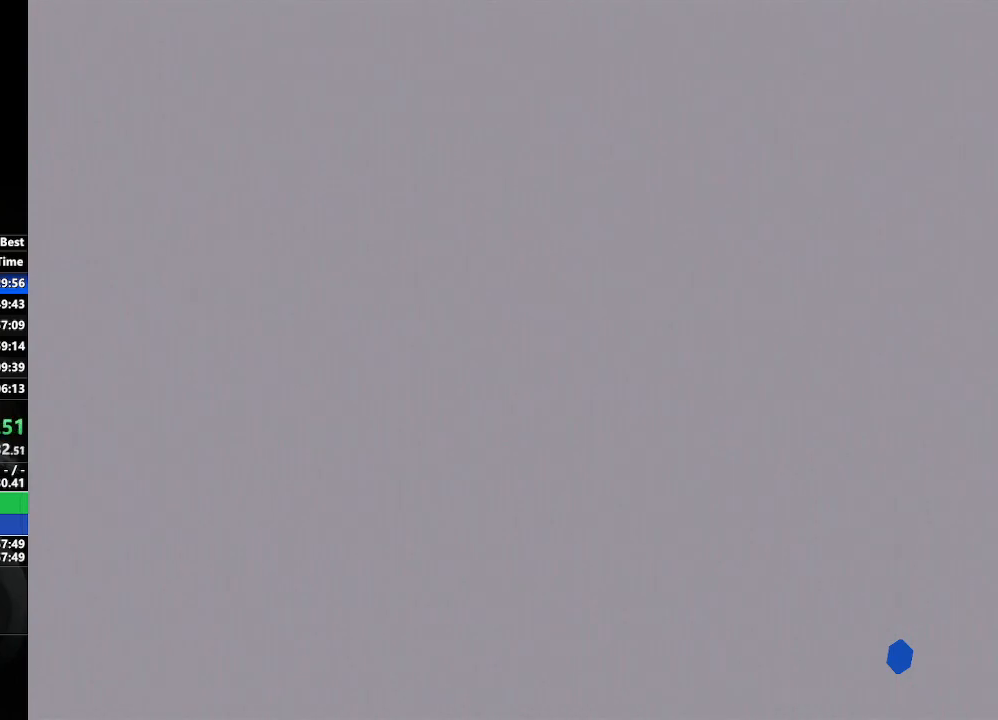
{"buttons": [], "left_stick": "center", "right_stick": "center", "events": [[100, "START", "up"], [183, "START", "down"], [267, "START", "up"], [400, "START", "down"], [467, "START", "up"]]}
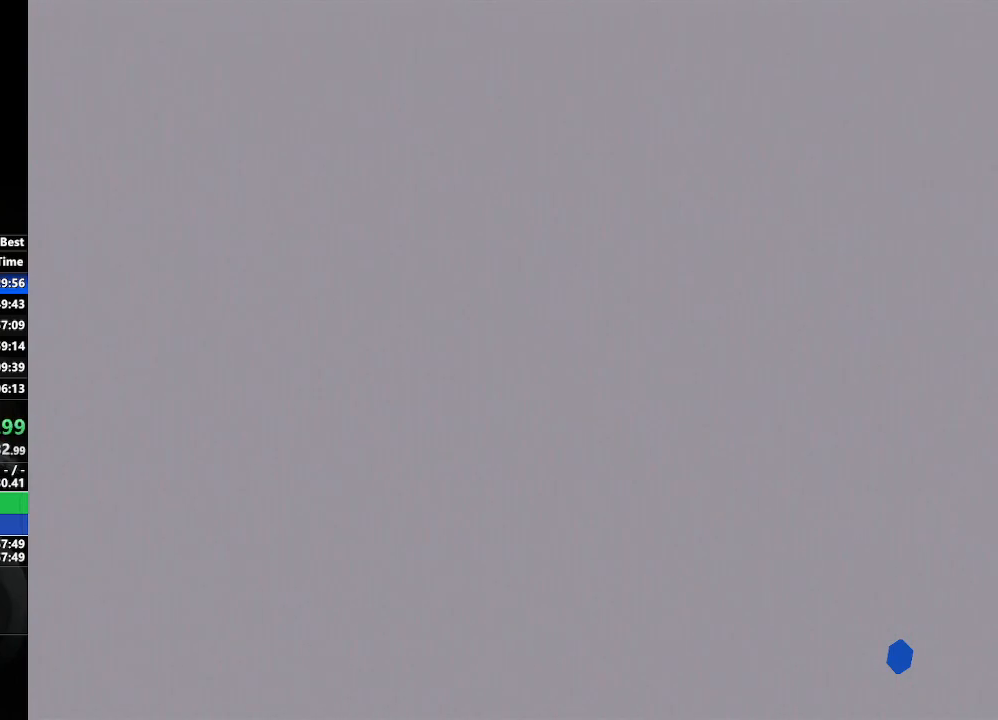
{"buttons": ["START"], "left_stick": "center", "right_stick": "center", "events": [[50, "START", "down"], [167, "START", "up"], [250, "START", "down"], [367, "START", "up"], [450, "START", "down"]]}
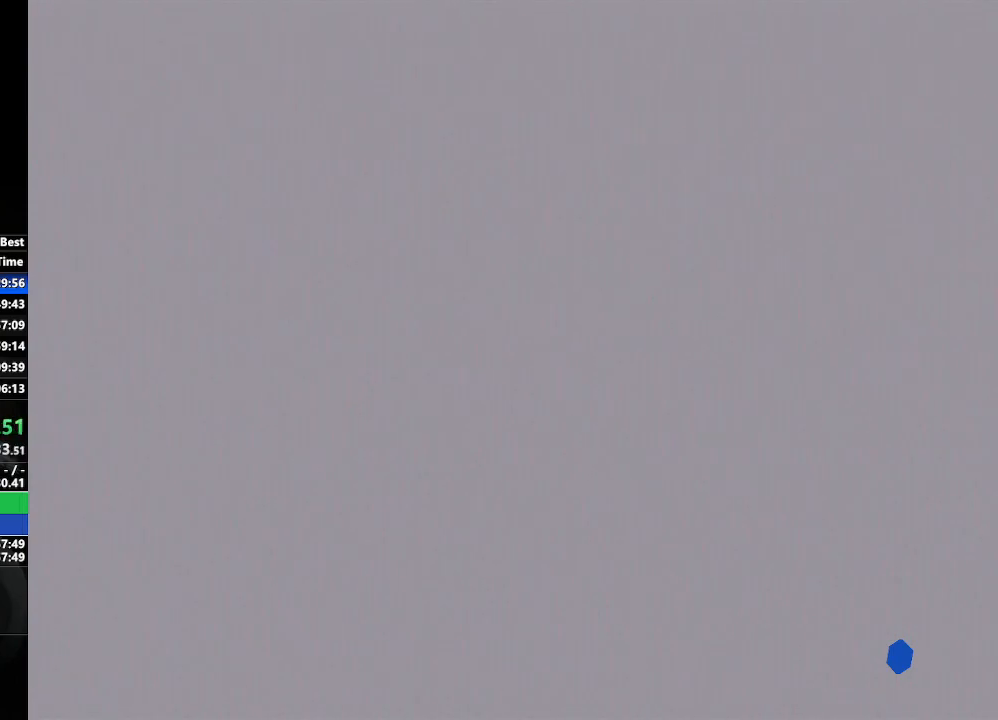
{"buttons": ["START"], "left_stick": "center", "right_stick": "center", "events": [[50, "START", "up"], [433, "START", "down"]]}
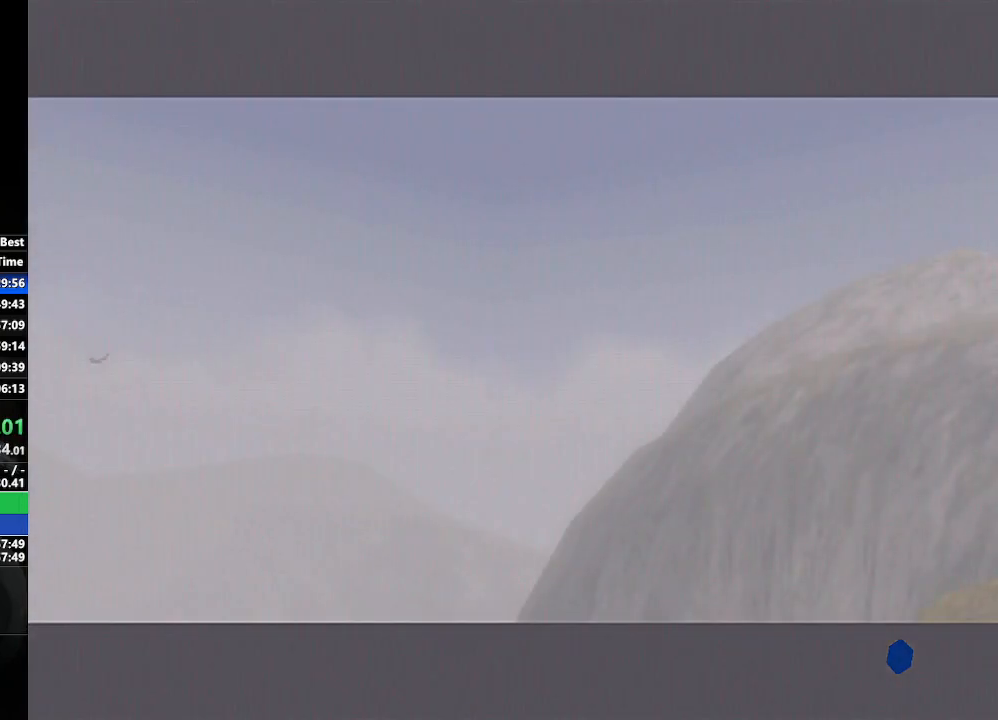
{"buttons": [], "left_stick": "center", "right_stick": "center", "events": [[50, "START", "up"], [150, "START", "down"], [250, "START", "up"], [350, "START", "down"], [433, "START", "up"]]}
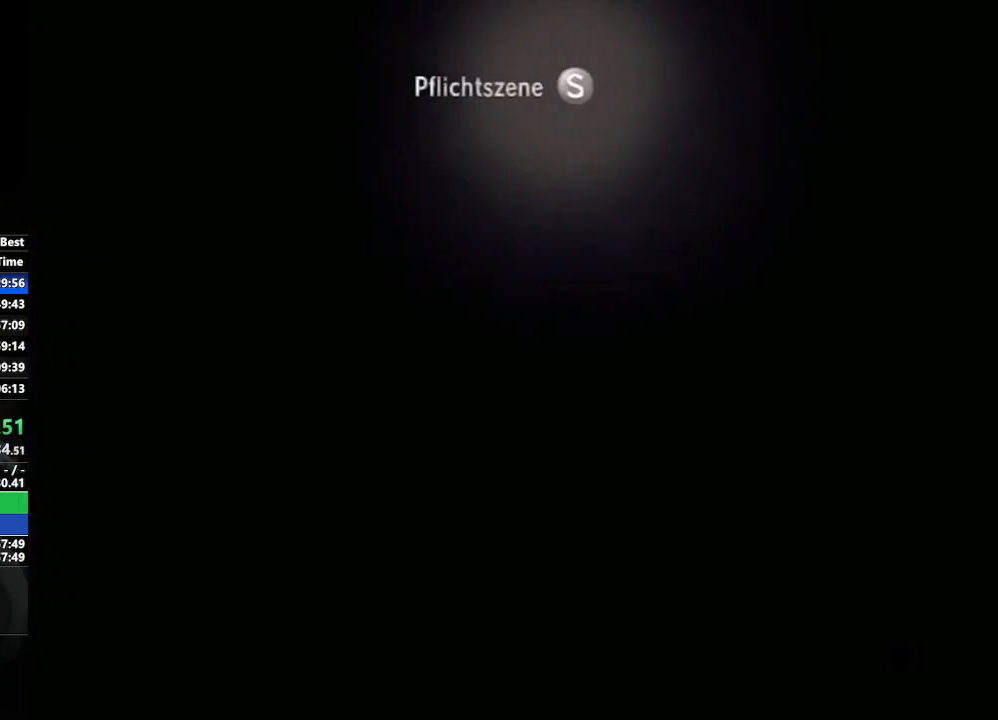
{"buttons": [], "left_stick": "center", "right_stick": "center", "events": []}
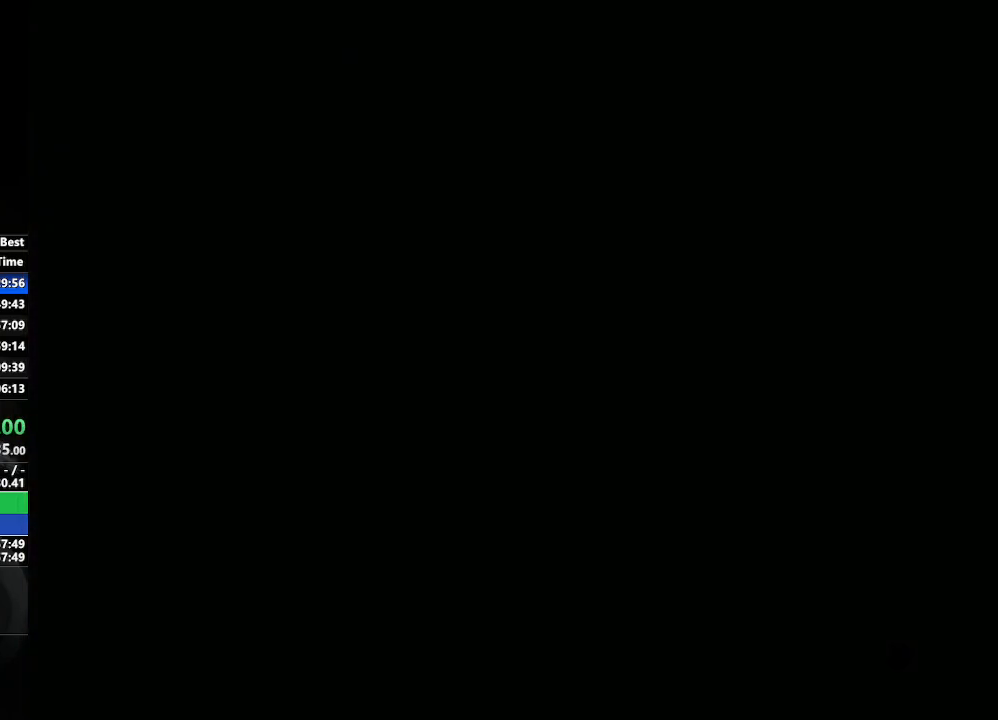
{"buttons": [], "left_stick": "center", "right_stick": "center", "events": []}
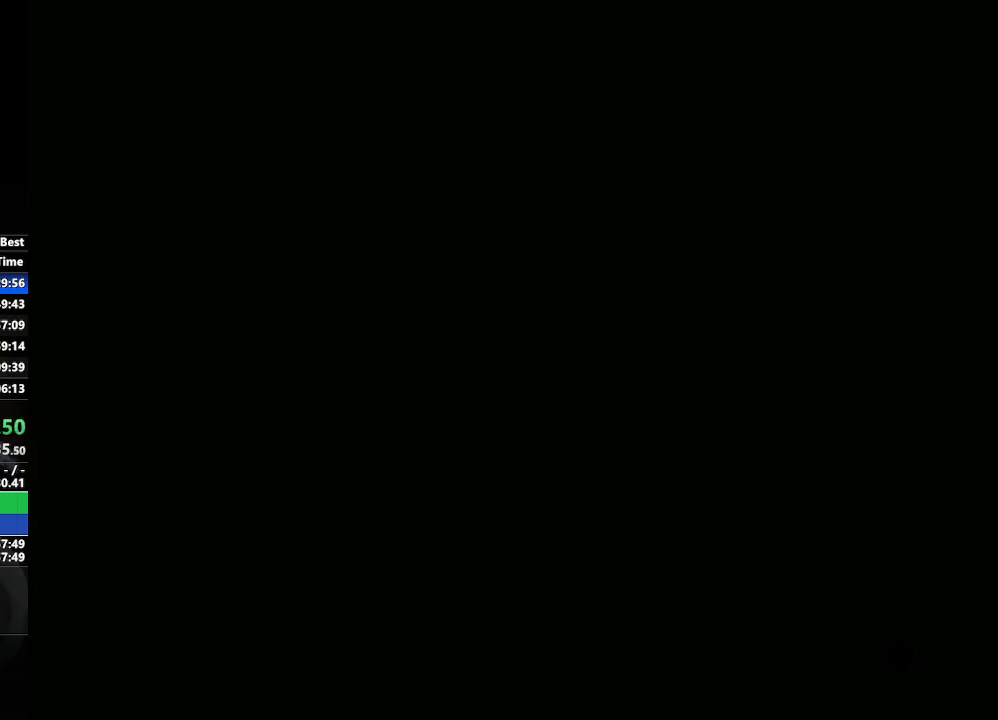
{"buttons": [], "left_stick": "left", "right_stick": "center", "events": [[367, "left_stick", "left"]]}
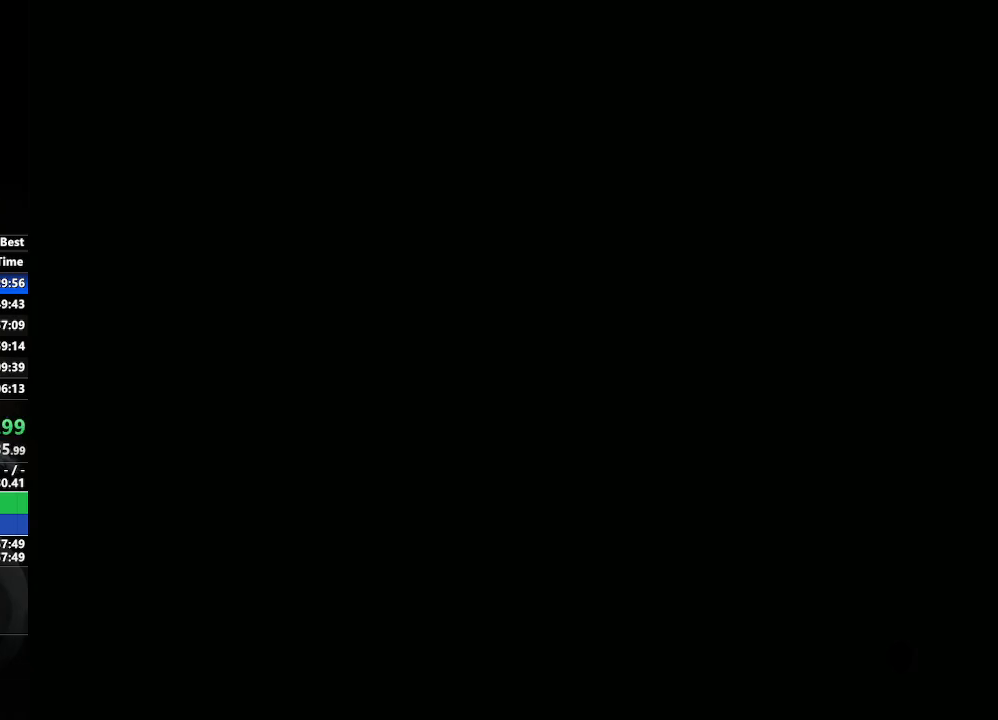
{"buttons": [], "left_stick": "center", "right_stick": "center", "events": [[50, "left_stick", "center"], [200, "left_stick", "down-right"], [467, "left_stick", "center"]]}
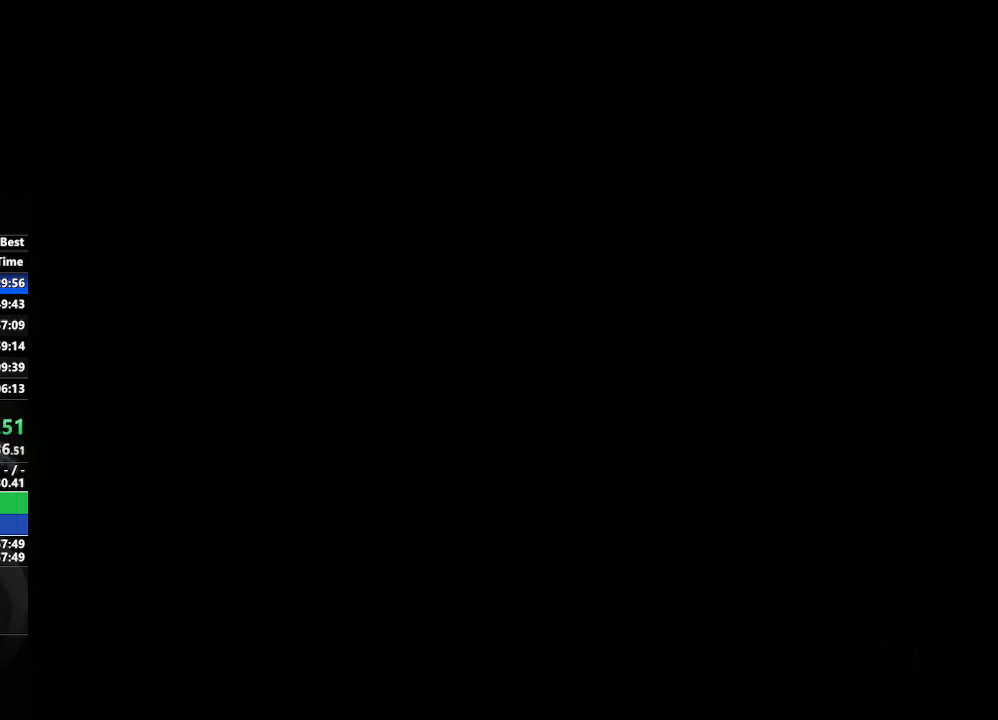
{"buttons": [], "left_stick": "center", "right_stick": "center", "events": []}
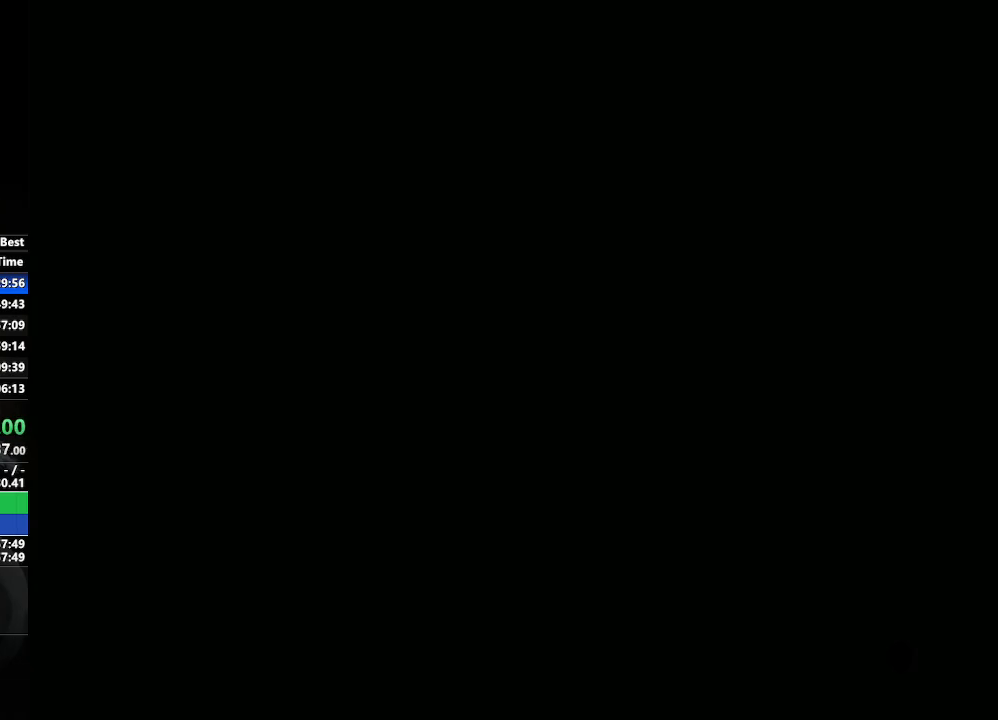
{"buttons": [], "left_stick": "center", "right_stick": "center", "events": []}
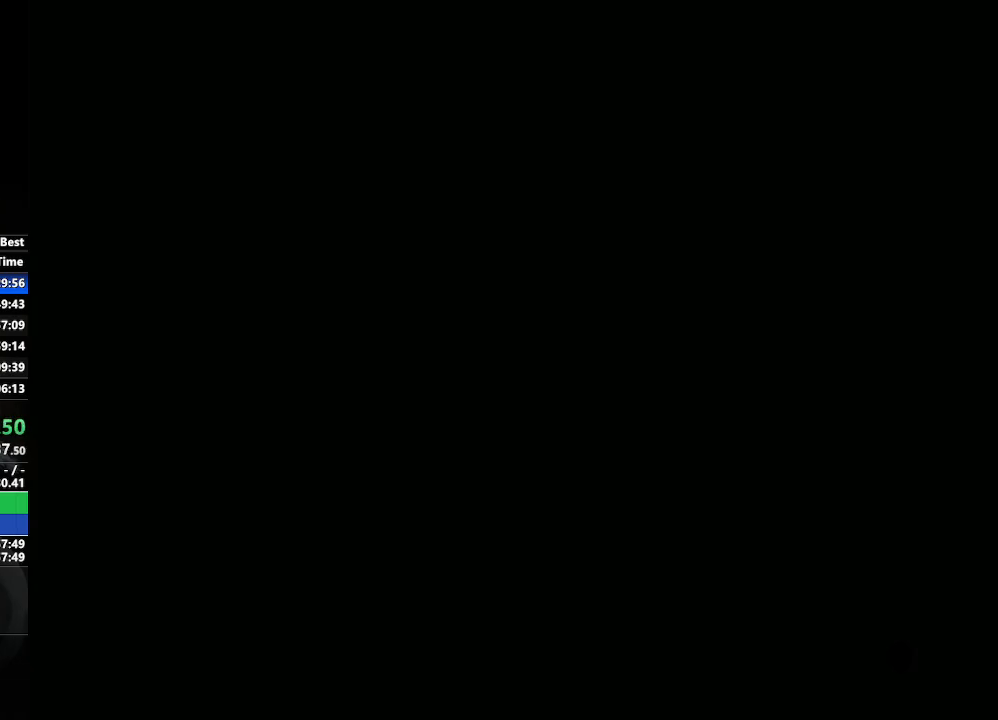
{"buttons": [], "left_stick": "center", "right_stick": "center", "events": []}
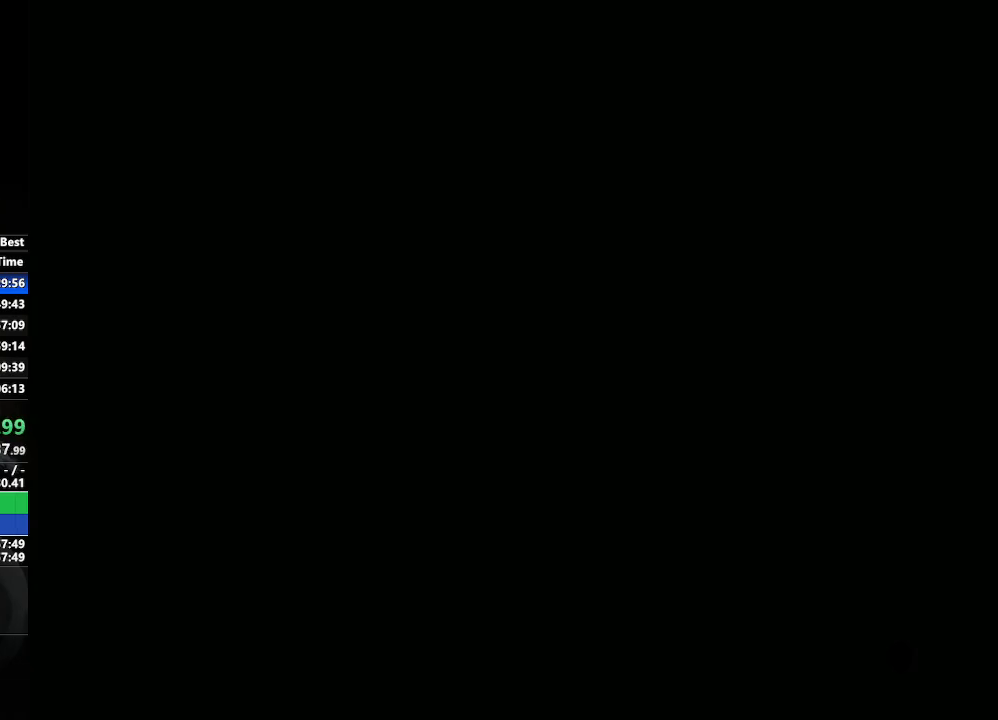
{"buttons": [], "left_stick": "up", "right_stick": "center", "events": [[200, "left_stick", "up"]]}
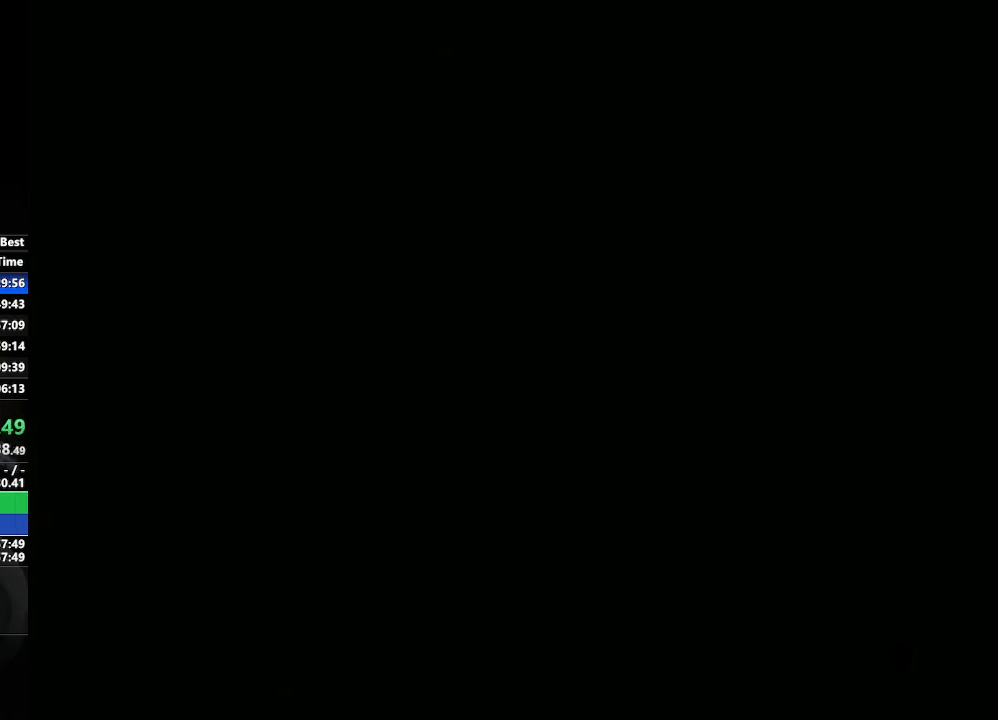
{"buttons": [], "left_stick": "up-right", "right_stick": "center", "events": [[250, "left_stick", "up-right"]]}
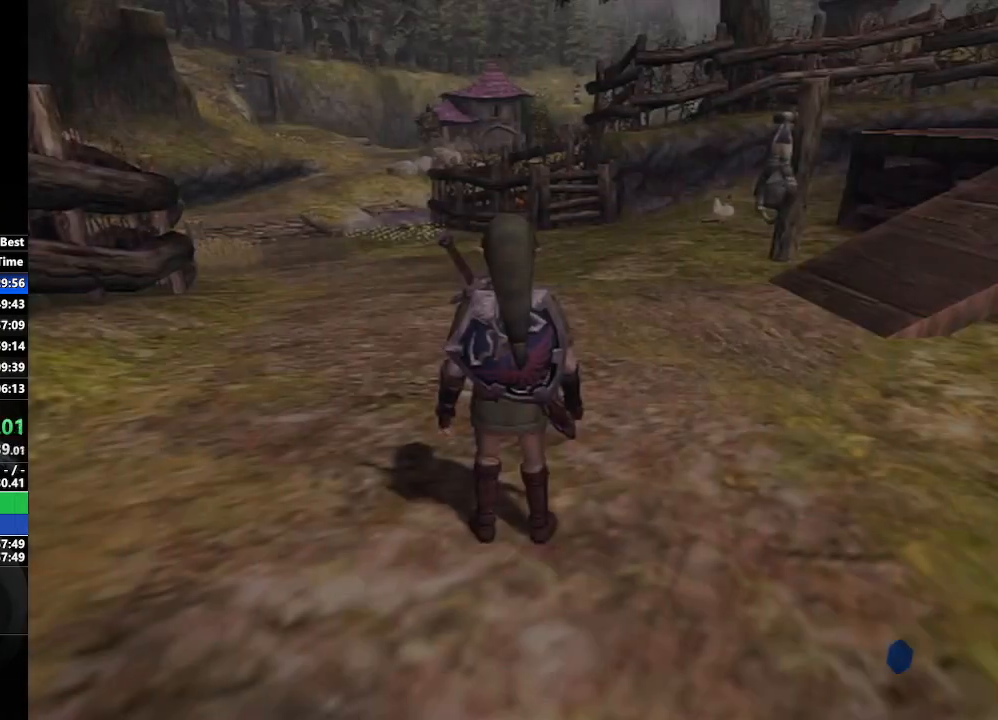
{"buttons": [], "left_stick": "up-right", "right_stick": "center", "events": [[400, "A", "down"], [450, "A", "up"]]}
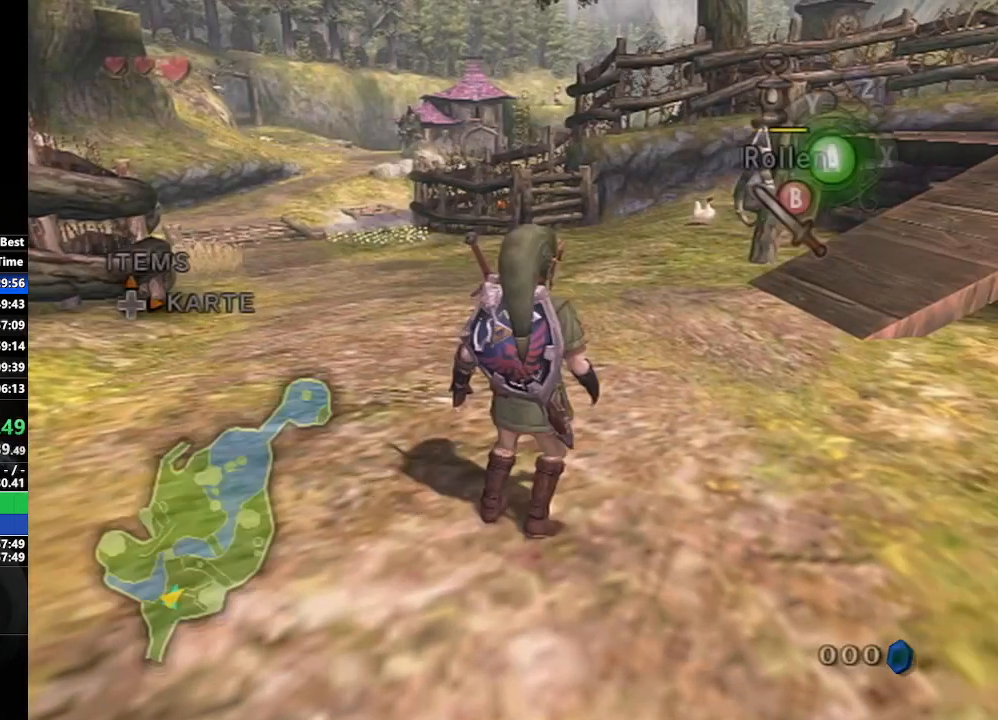
{"buttons": [], "left_stick": "up-right", "right_stick": "center", "events": [[33, "A", "down"], [100, "A", "up"], [183, "A", "down"], [250, "A", "up"], [317, "A", "down"], [400, "A", "up"]]}
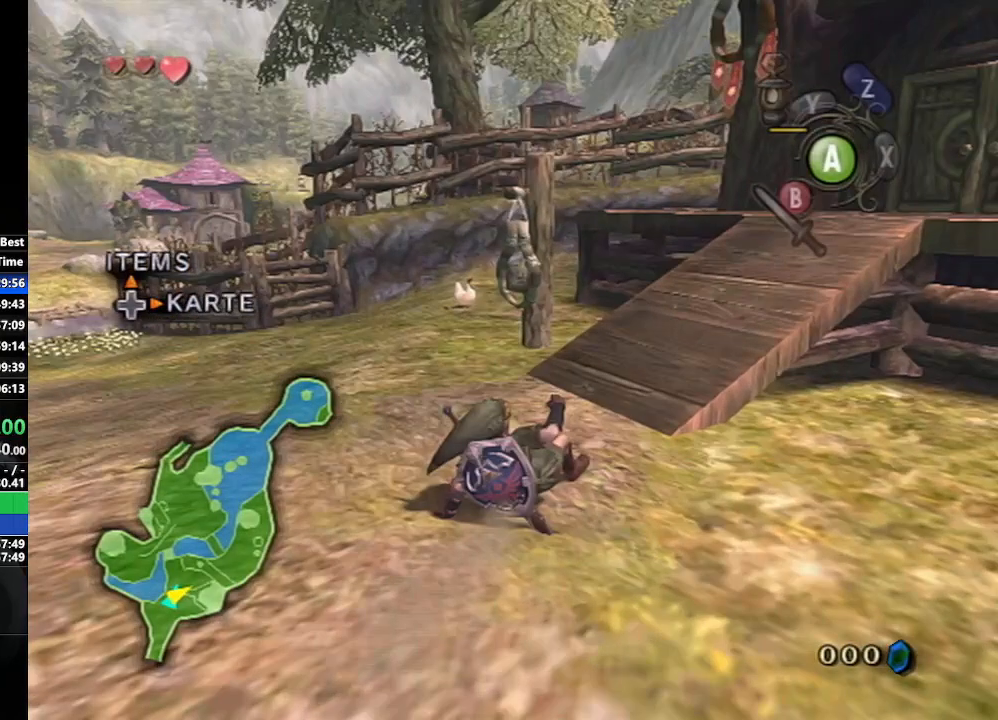
{"buttons": [], "left_stick": "up-right", "right_stick": "center", "events": [[150, "A", "down"], [183, "A", "up"], [250, "A", "down"], [333, "A", "up"]]}
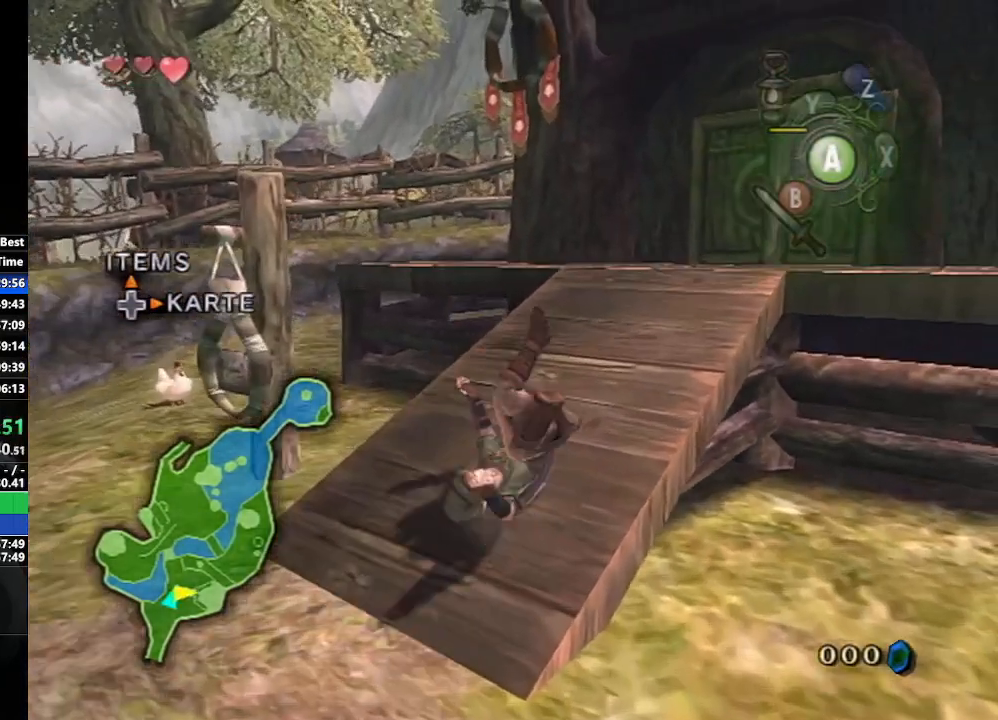
{"buttons": [], "left_stick": "up-right", "right_stick": "center", "events": []}
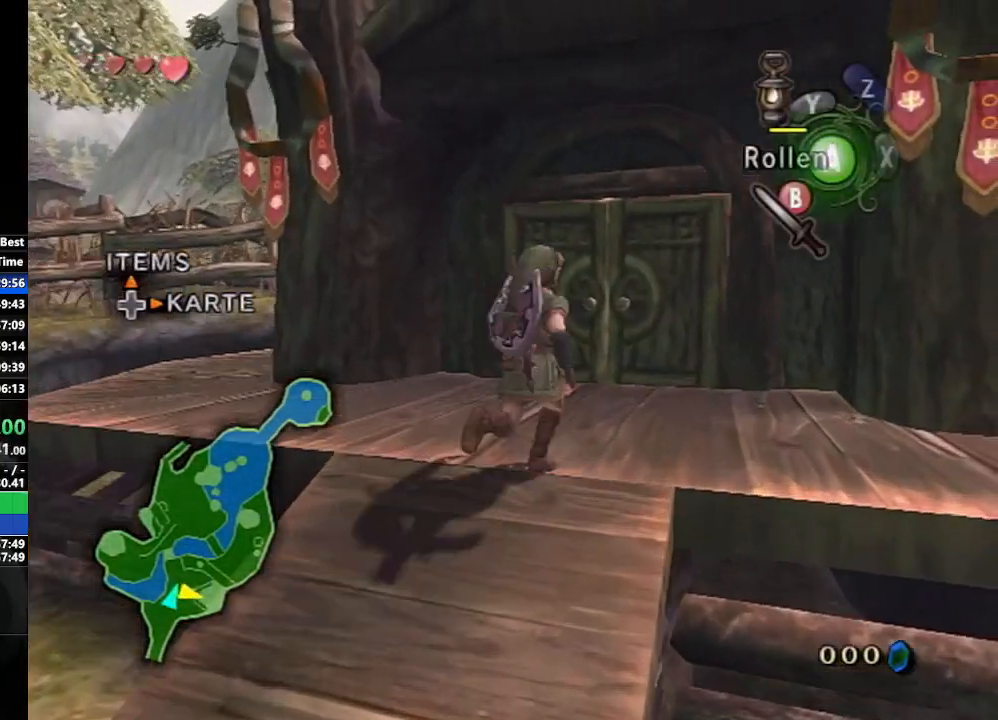
{"buttons": [], "left_stick": "up", "right_stick": "center", "events": [[317, "left_stick", "up"]]}
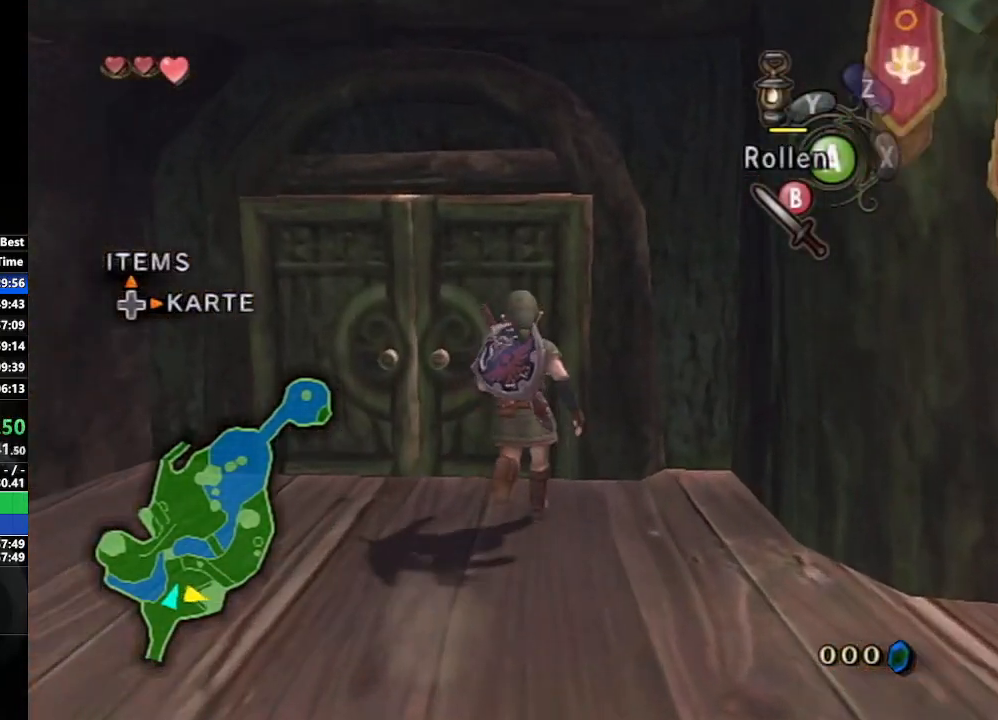
{"buttons": [], "left_stick": "down-left", "right_stick": "center", "events": [[117, "left_stick", "center"], [183, "A", "down"], [233, "A", "up"], [433, "left_stick", "left"], [500, "left_stick", "down-left"]]}
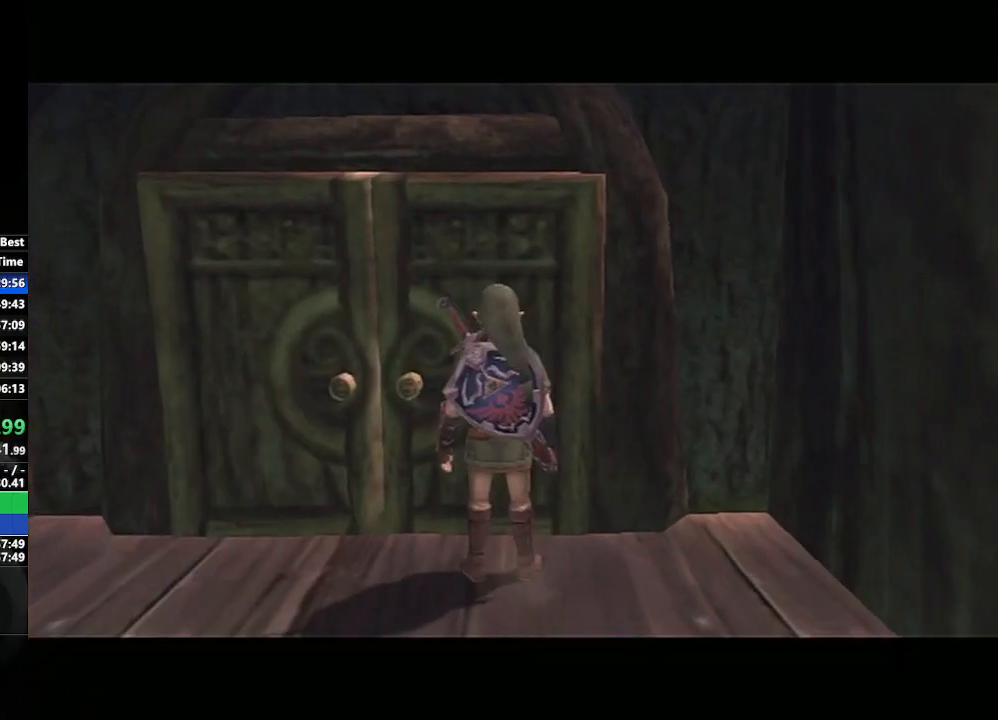
{"buttons": [], "left_stick": "center", "right_stick": "center", "events": [[217, "left_stick", "down-right"], [433, "left_stick", "center"]]}
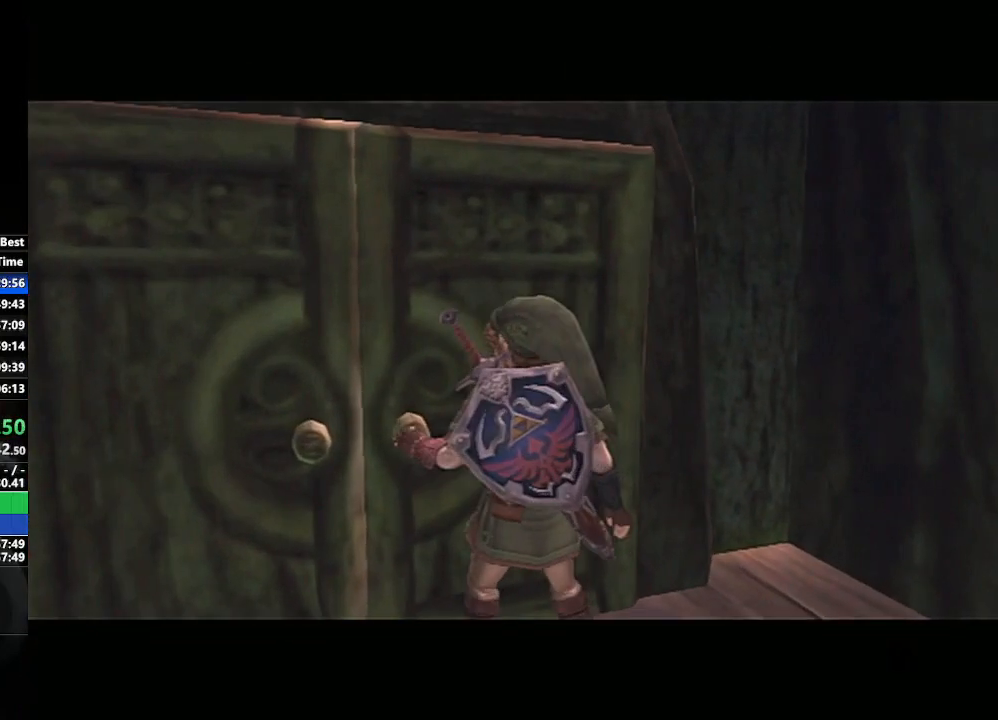
{"buttons": [], "left_stick": "center", "right_stick": "center", "events": []}
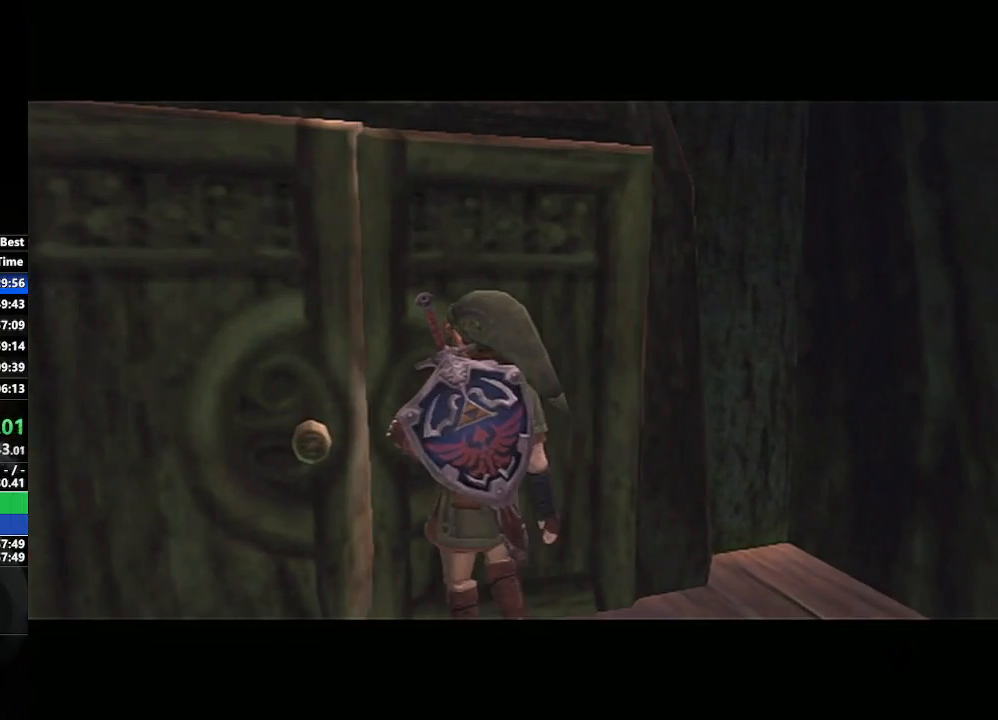
{"buttons": [], "left_stick": "center", "right_stick": "center", "events": [[333, "left_stick", "down-right"], [500, "left_stick", "center"]]}
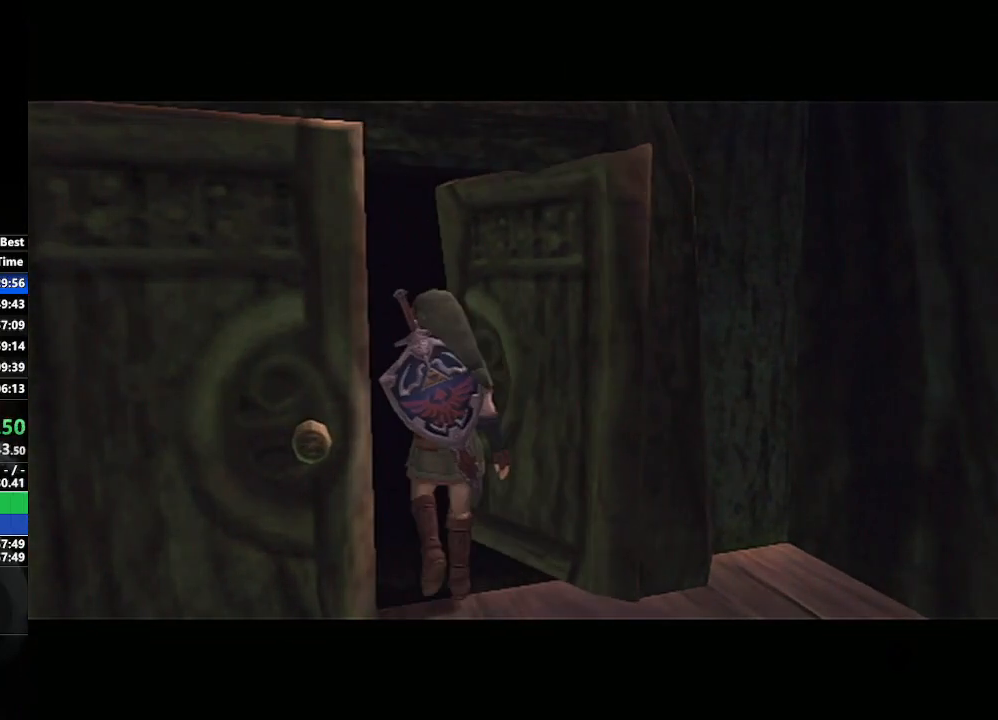
{"buttons": [], "left_stick": "center", "right_stick": "center", "events": []}
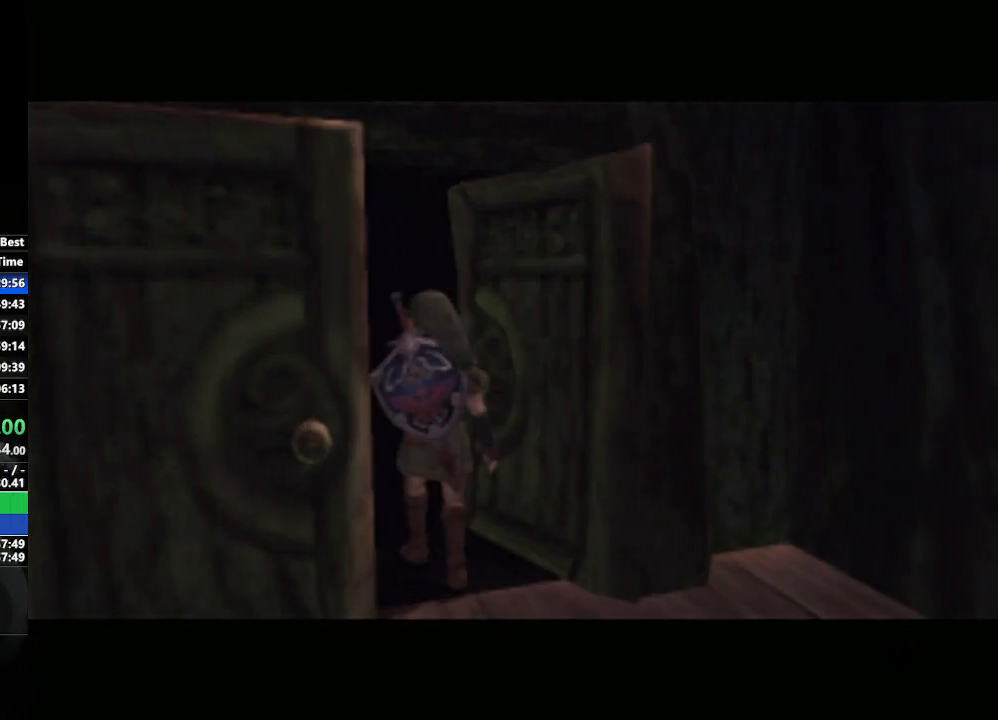
{"buttons": [], "left_stick": "center", "right_stick": "center", "events": []}
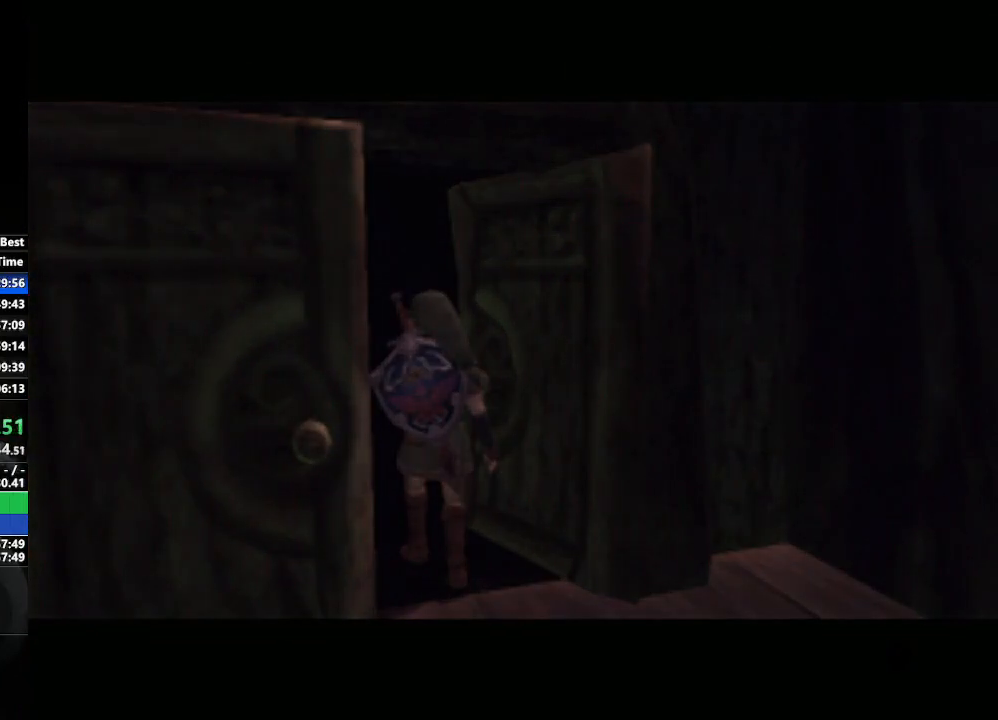
{"buttons": [], "left_stick": "left", "right_stick": "center", "events": [[67, "left_stick", "down-right"], [217, "left_stick", "center"], [417, "left_stick", "left"]]}